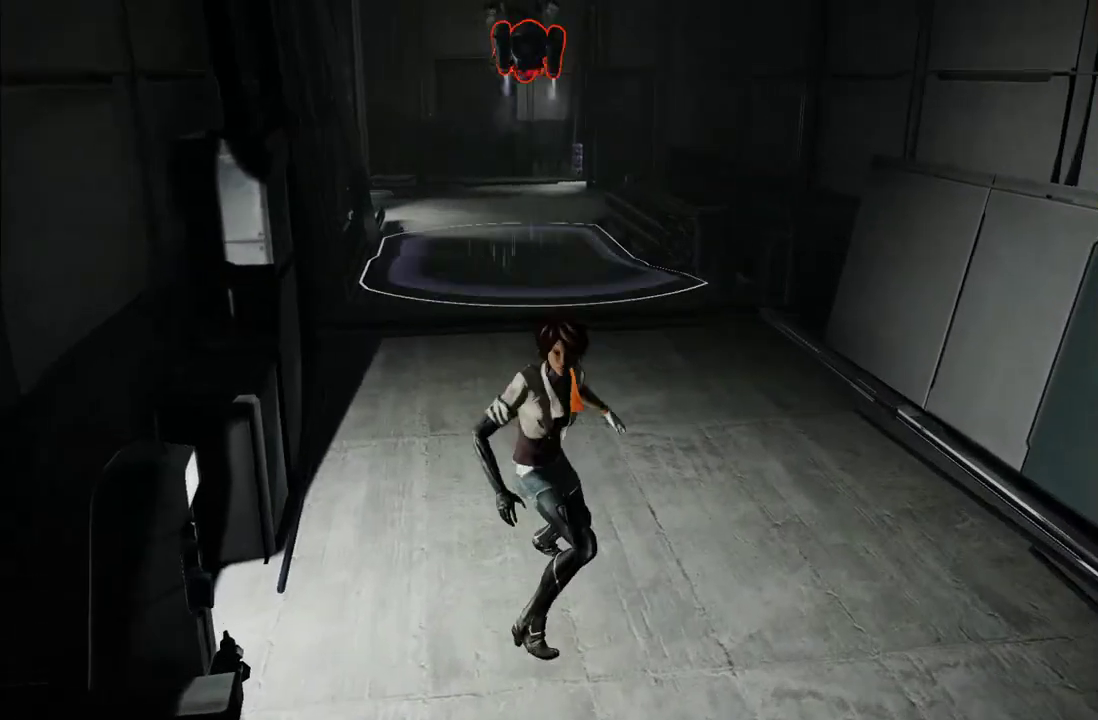
Gameplay with a controller (Xbox layout); each line is a JSON object with the inputs held at the frame after it. "events" lists button and stick changes between this image and that frame as [ms after this image, input, new state], when the widget could be followed in between. This overlay highlights the sticks when they move; stick clicks (L3 R3) are not distinguishable. Not read: L3 R3.
{"buttons": [], "left_stick": "down-left", "right_stick": "right", "events": [[100, "A", "down"], [150, "A", "up"], [150, "left_stick", "down-left"], [417, "right_stick", "right"]]}
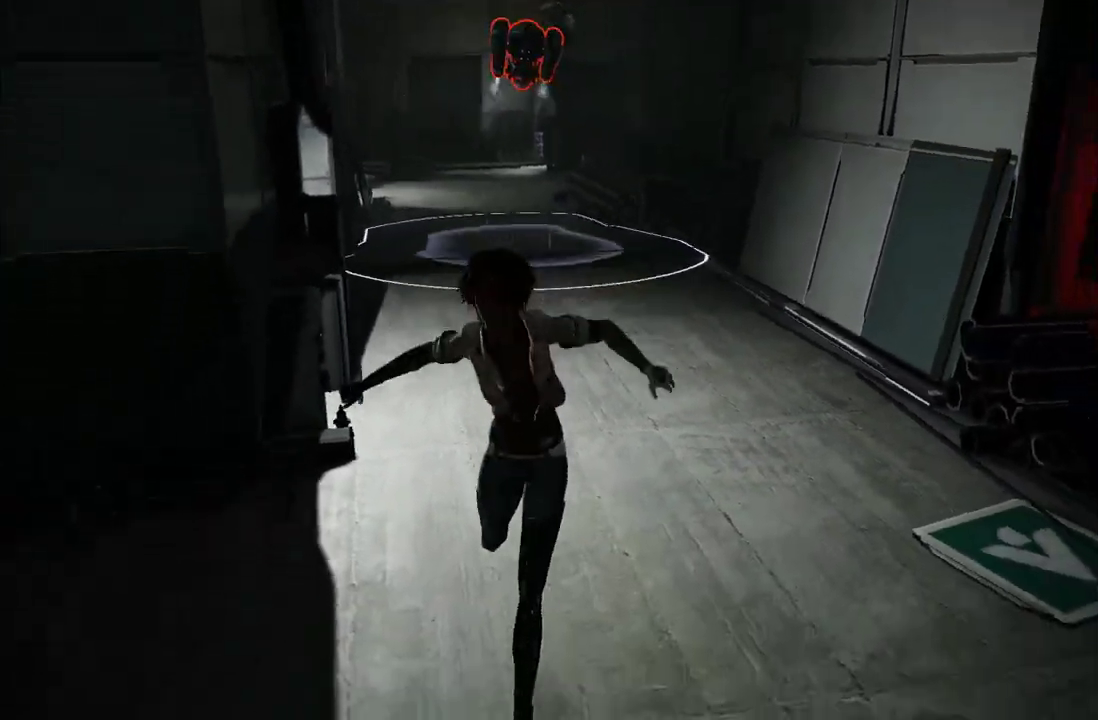
{"buttons": [], "left_stick": "left", "right_stick": "down-right"}
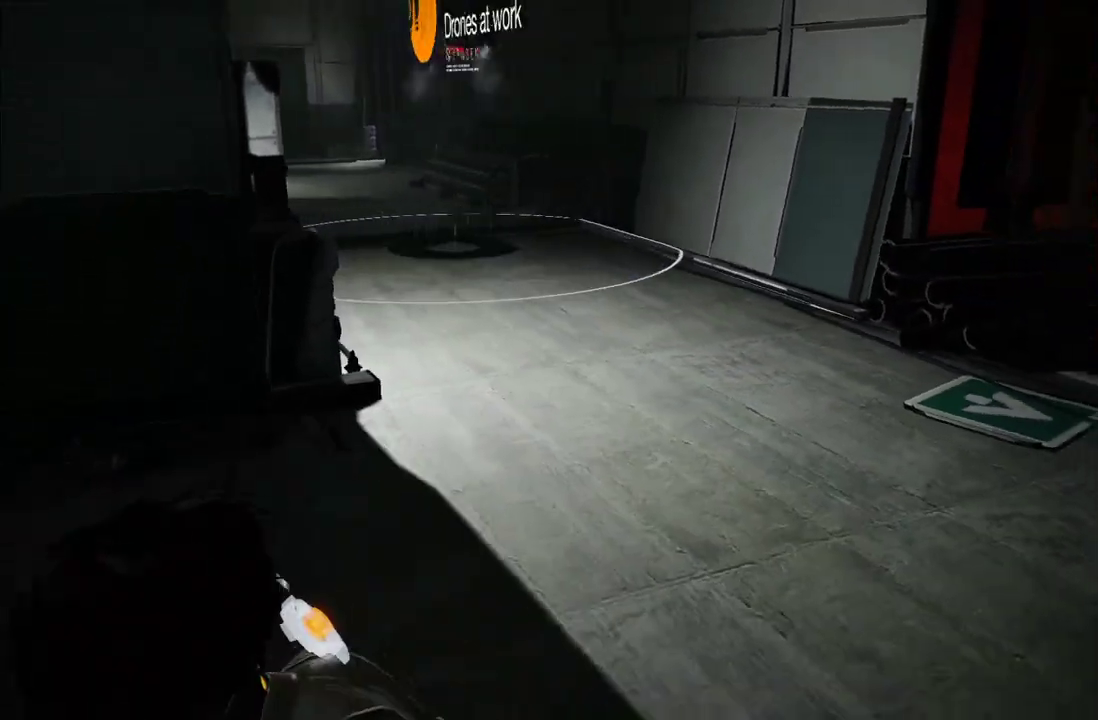
{"buttons": [], "left_stick": "center", "right_stick": "center", "events": [[150, "right_stick", "center"], [267, "left_stick", "center"], [300, "right_stick", "down-right"], [417, "right_stick", "center"]]}
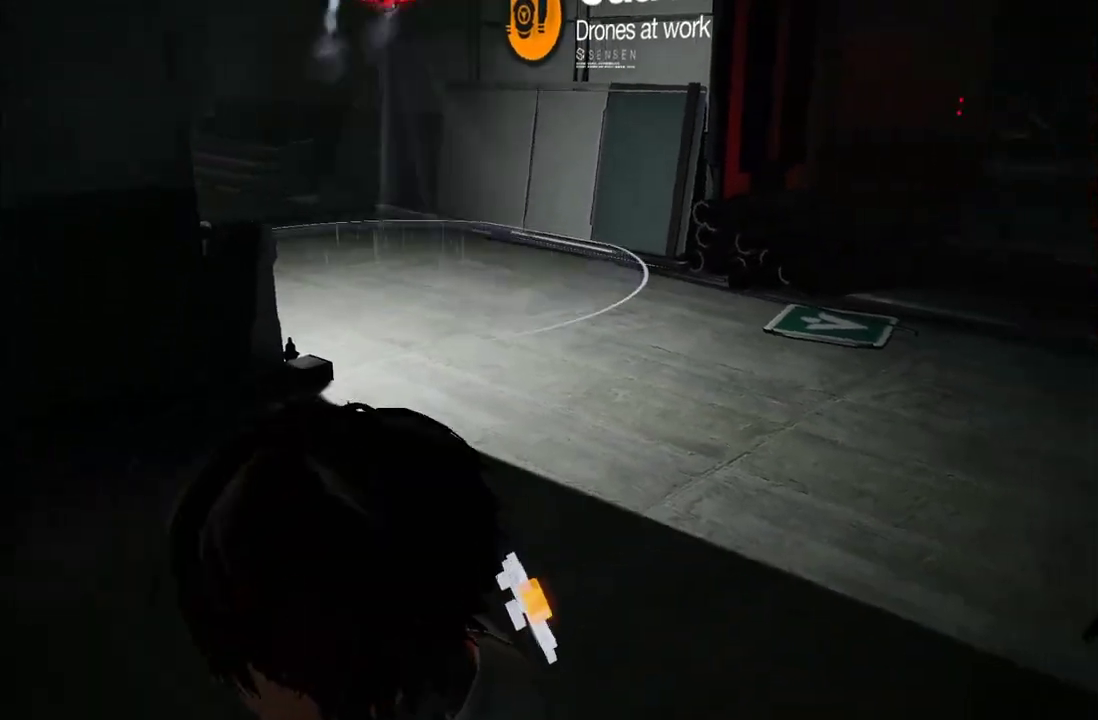
{"buttons": [], "left_stick": "center", "right_stick": "center", "events": []}
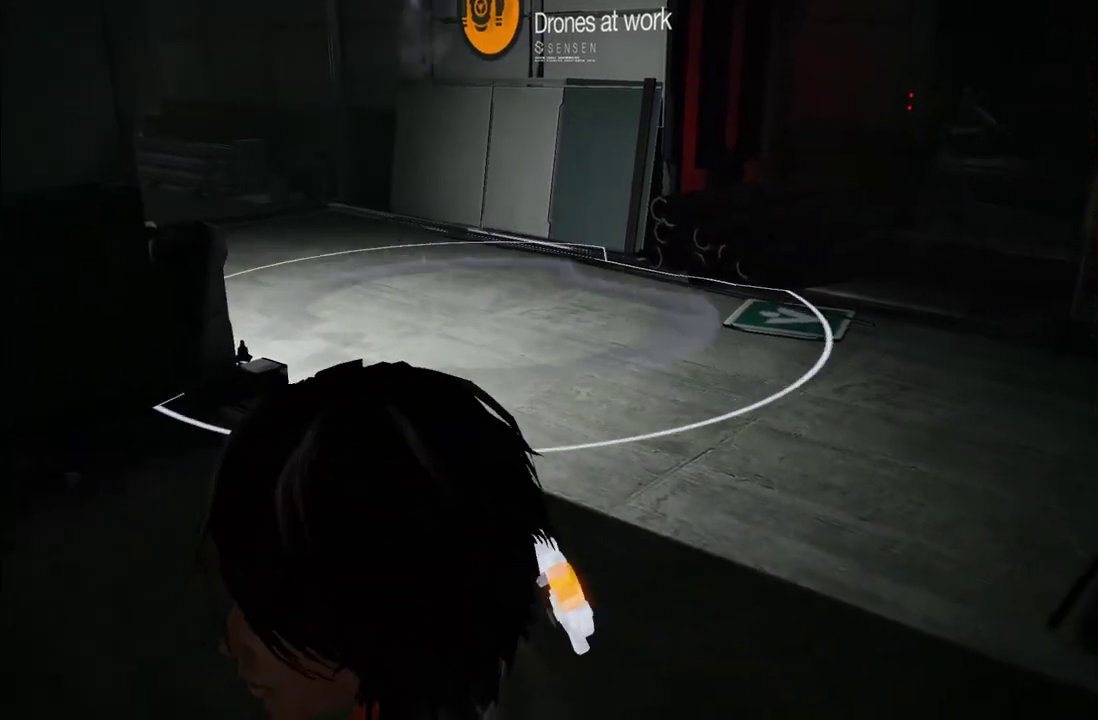
{"buttons": [], "left_stick": "center", "right_stick": "center", "events": []}
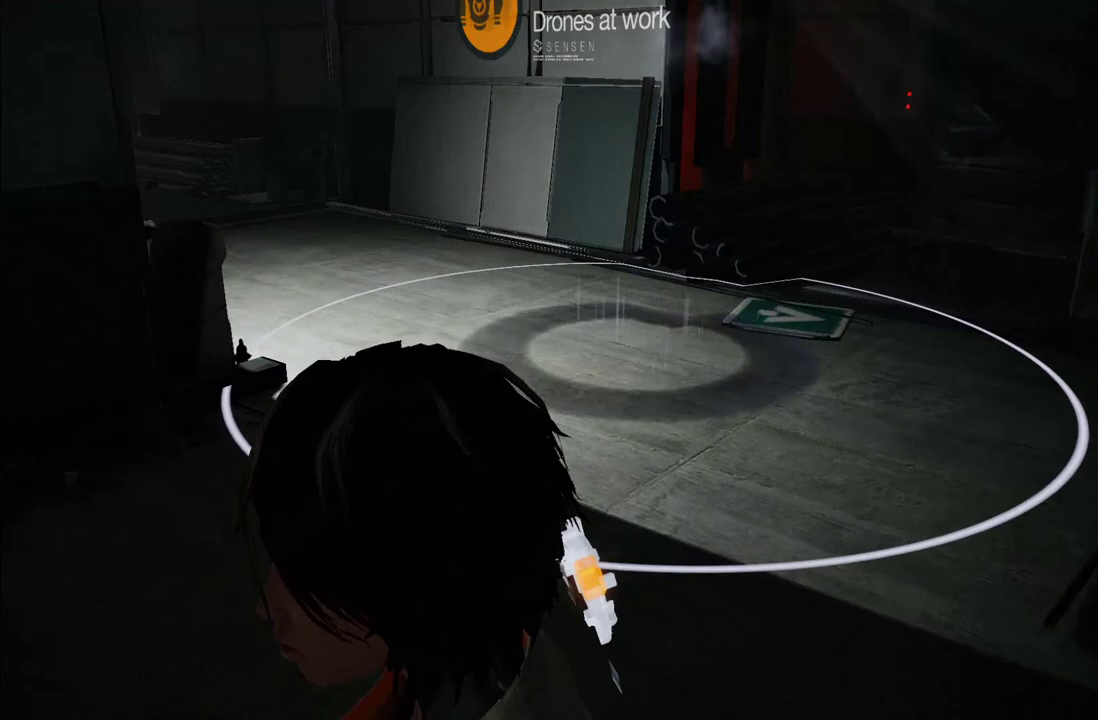
{"buttons": [], "left_stick": "center", "right_stick": "center", "events": []}
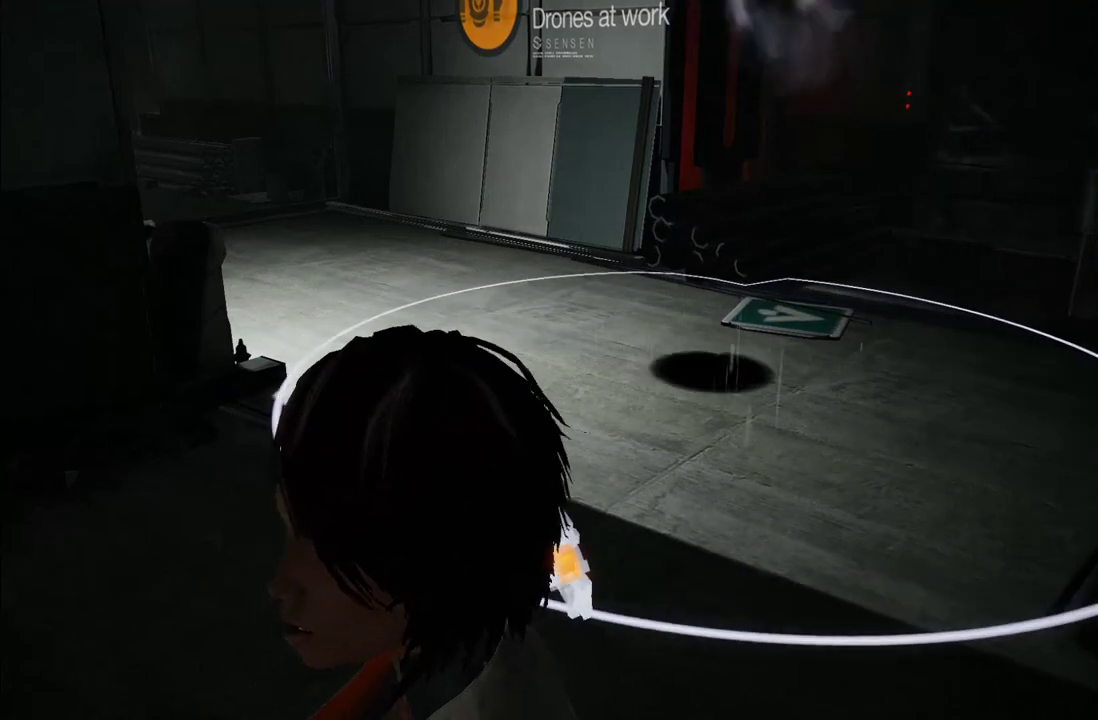
{"buttons": [], "left_stick": "up", "right_stick": "center", "events": [[483, "left_stick", "up"]]}
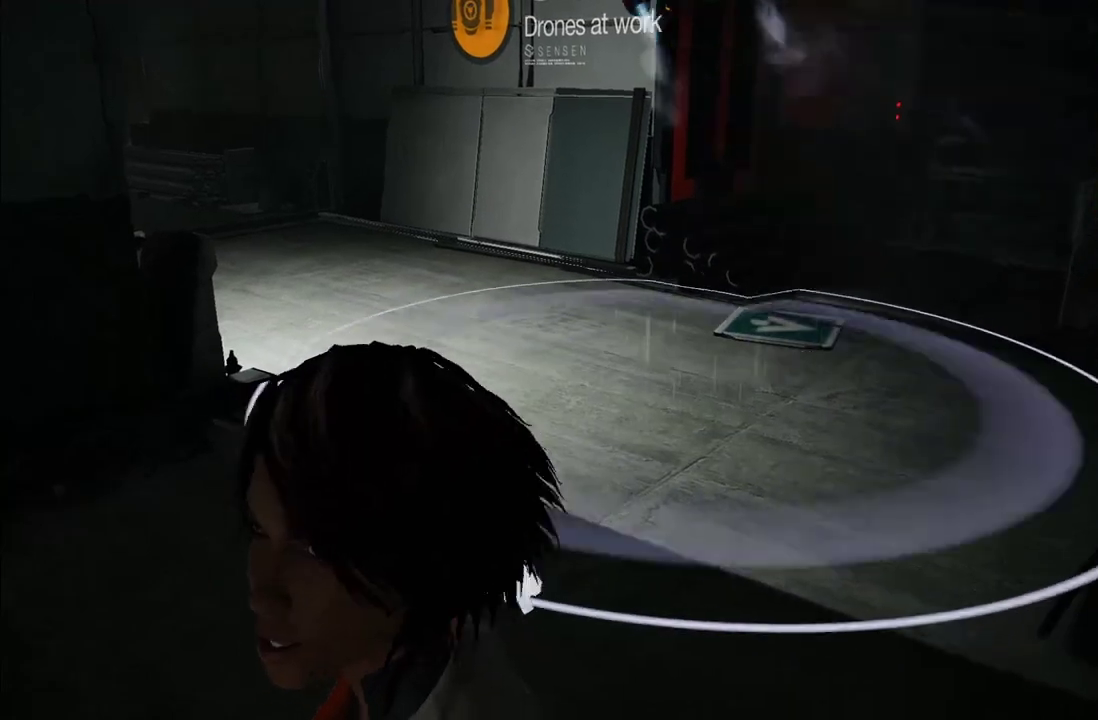
{"buttons": [], "left_stick": "center", "right_stick": "down", "events": [[400, "left_stick", "center"], [467, "right_stick", "down"]]}
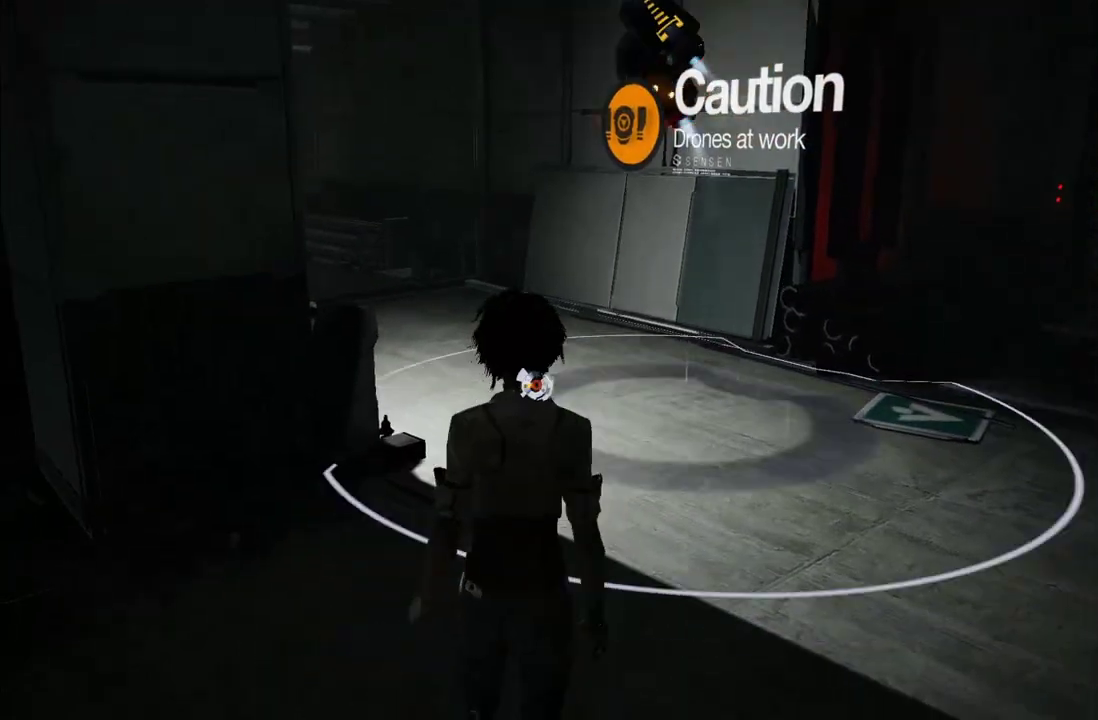
{"buttons": [], "left_stick": "up-right", "right_stick": "left", "events": [[183, "left_stick", "up"], [183, "right_stick", "center"], [367, "left_stick", "up-right"], [367, "right_stick", "left"]]}